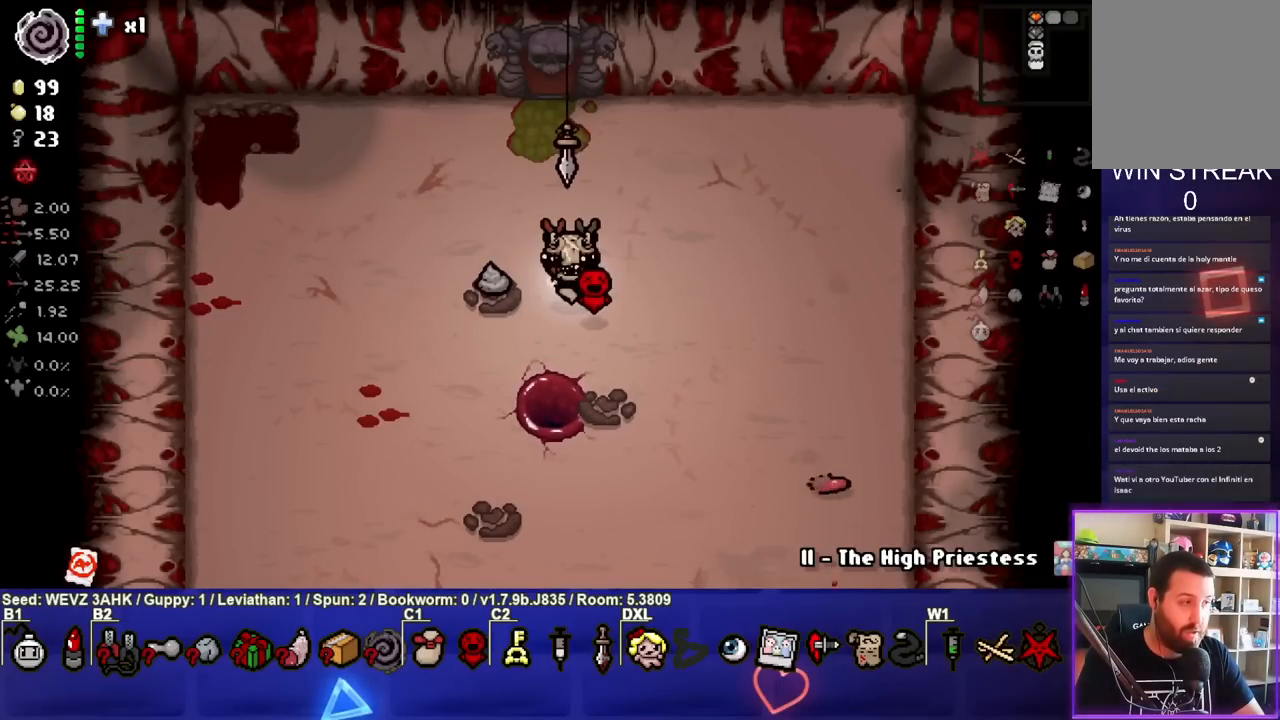
Gameplay with a controller (PlayStation layout); each line is a JSON object with the inputs held at the frame after it. "events" lists button and stick changes between this image and that frame as [ms after this image, input, new state], when the widget could be followed in between. Not read: L1.
{"buttons": [], "left_stick": "right", "right_stick": "center", "events": [[333, "left_stick", "right"]]}
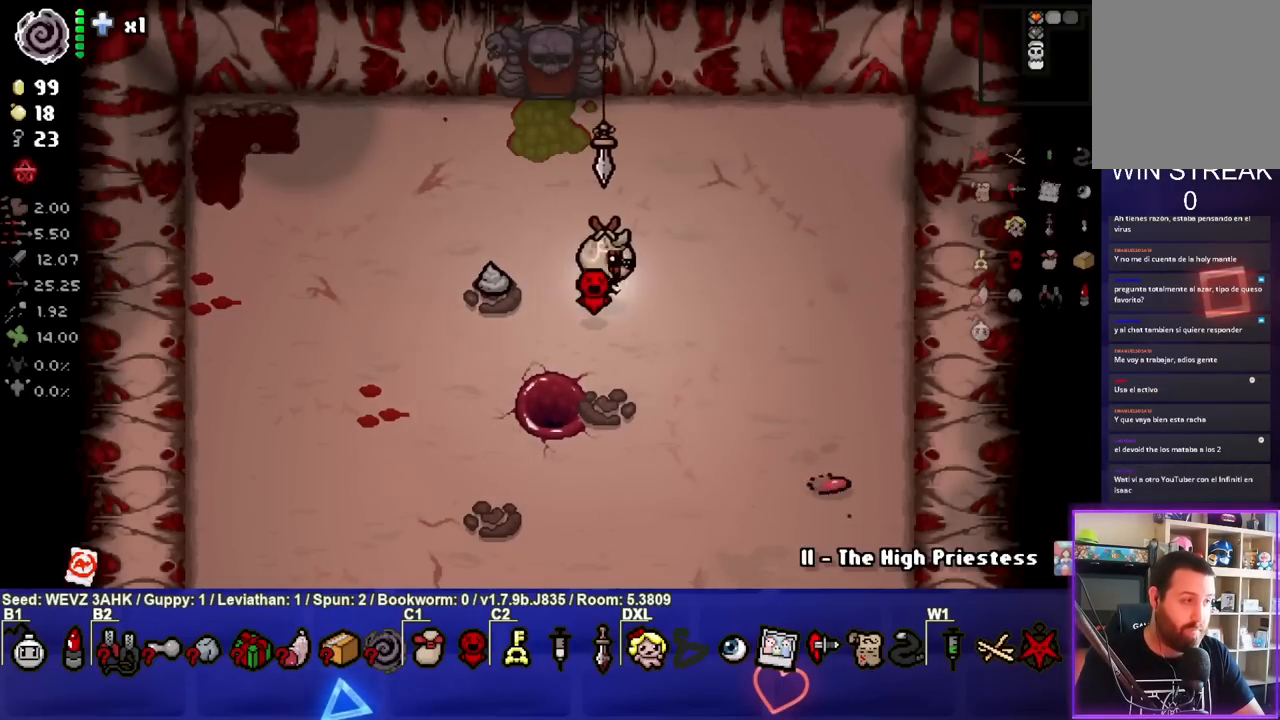
{"buttons": [], "left_stick": "center", "right_stick": "center", "events": [[17, "left_stick", "center"], [217, "left_stick", "left"], [400, "left_stick", "center"]]}
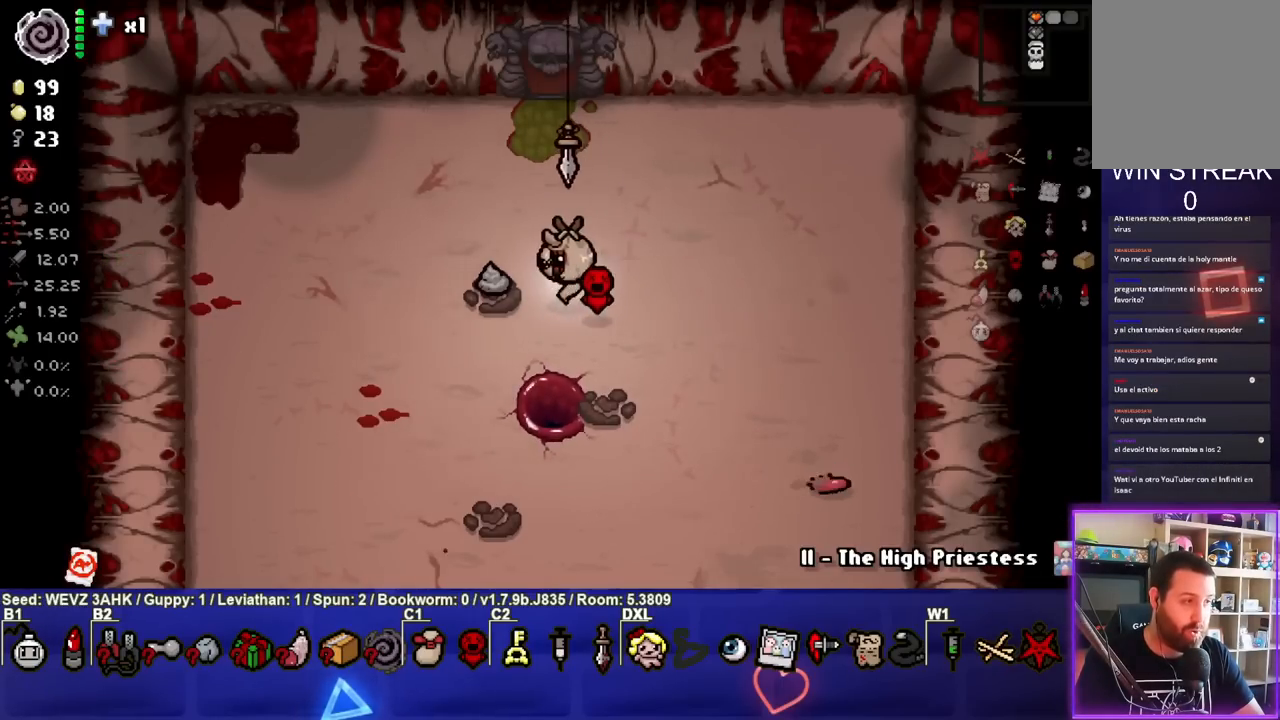
{"buttons": [], "left_stick": "center", "right_stick": "center", "events": []}
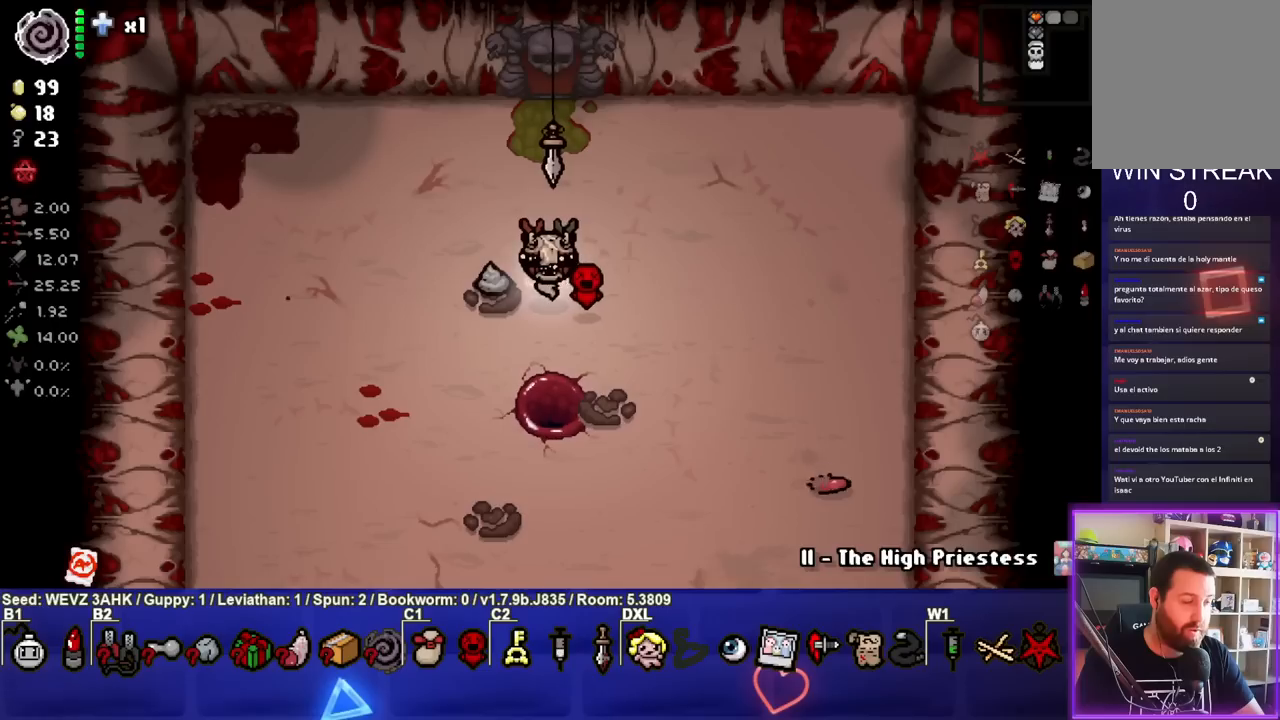
{"buttons": [], "left_stick": "left", "right_stick": "center", "events": [[133, "left_stick", "left"]]}
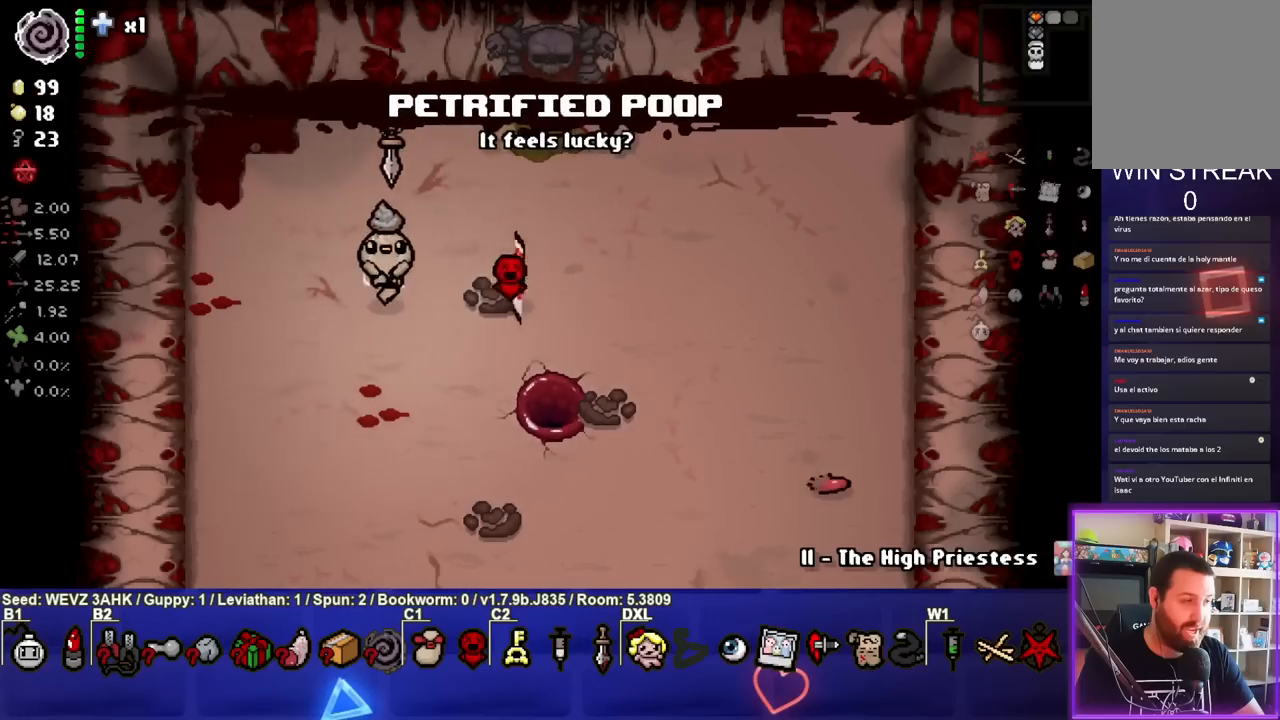
{"buttons": [], "left_stick": "center", "right_stick": "center", "events": [[50, "left_stick", "center"], [183, "left_stick", "right"], [333, "left_stick", "center"]]}
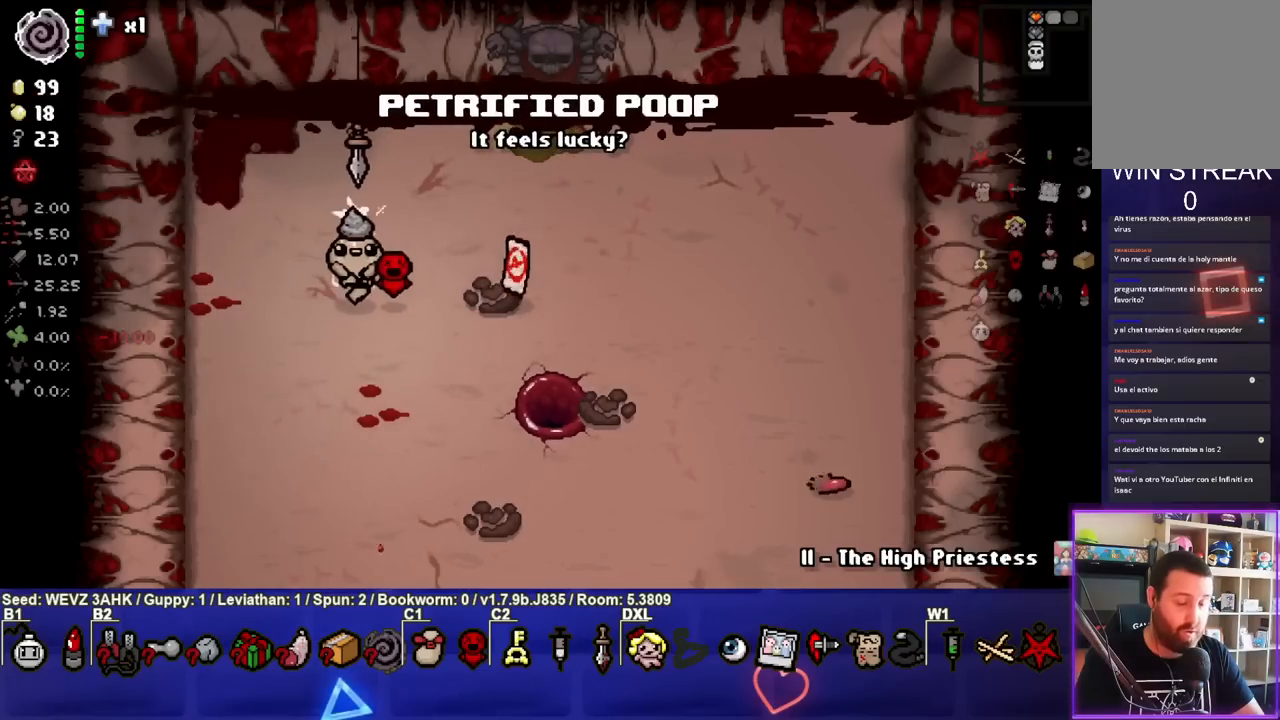
{"buttons": [], "left_stick": "center", "right_stick": "center", "events": []}
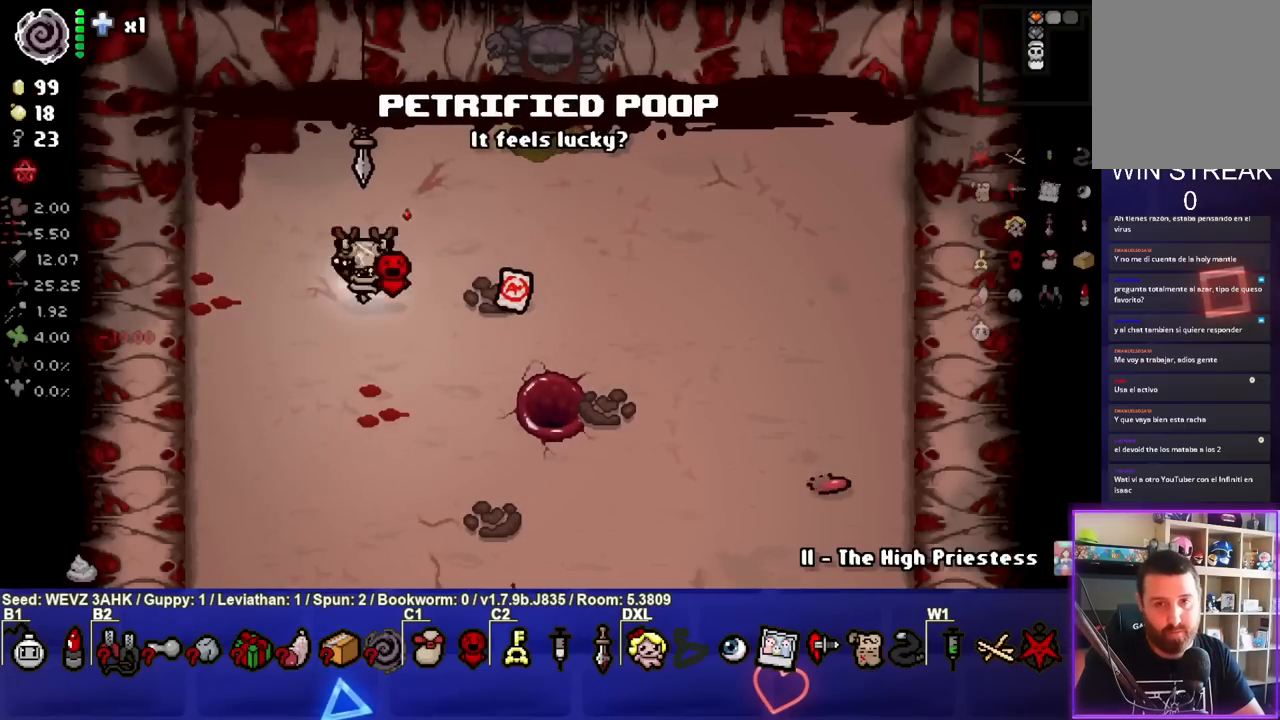
{"buttons": [], "left_stick": "center", "right_stick": "center", "events": [[33, "left_stick", "right"], [483, "left_stick", "center"]]}
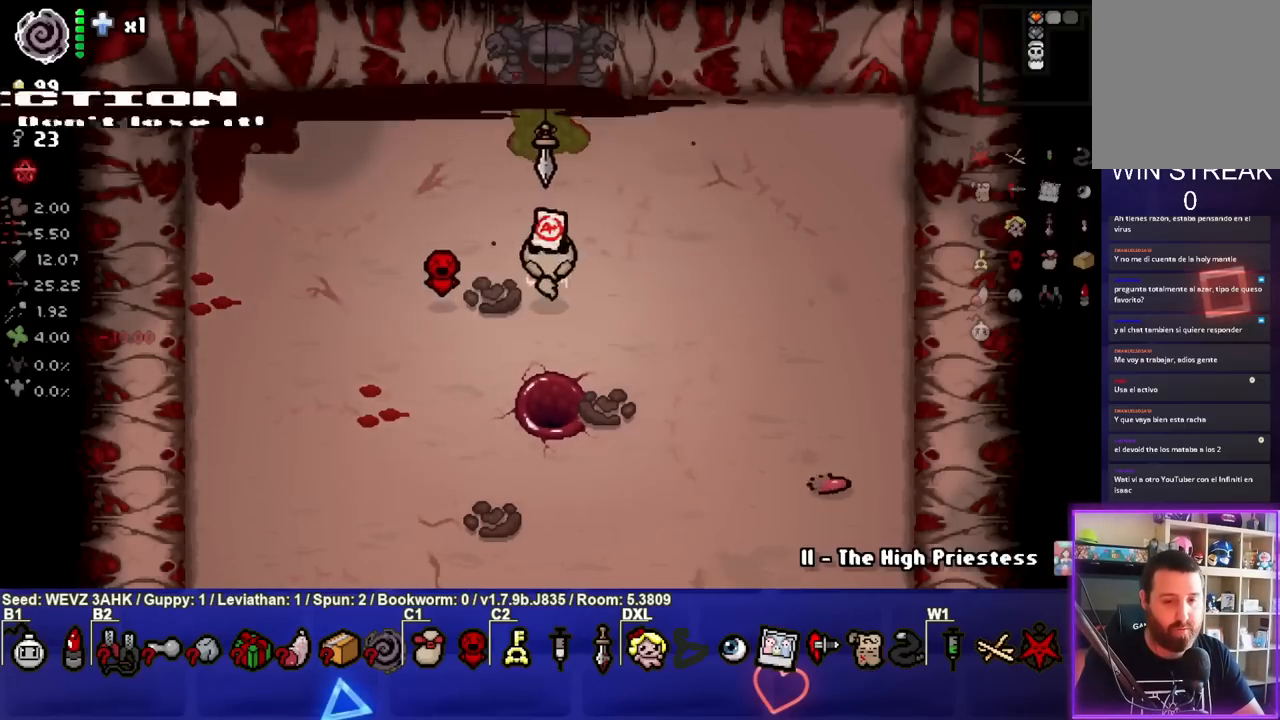
{"buttons": ["SELECT"], "left_stick": "center", "right_stick": "center", "events": [[67, "left_stick", "right"], [217, "left_stick", "center"], [450, "SELECT", "down"]]}
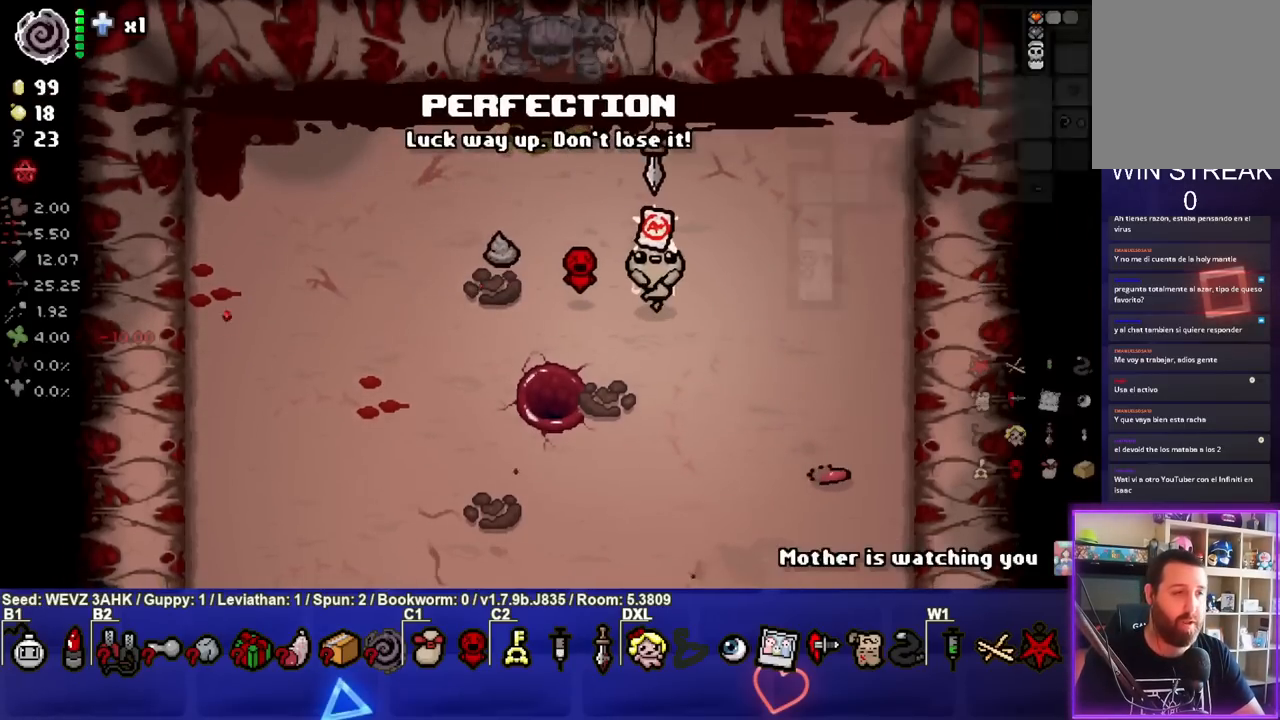
{"buttons": ["SELECT"], "left_stick": "center", "right_stick": "center", "events": []}
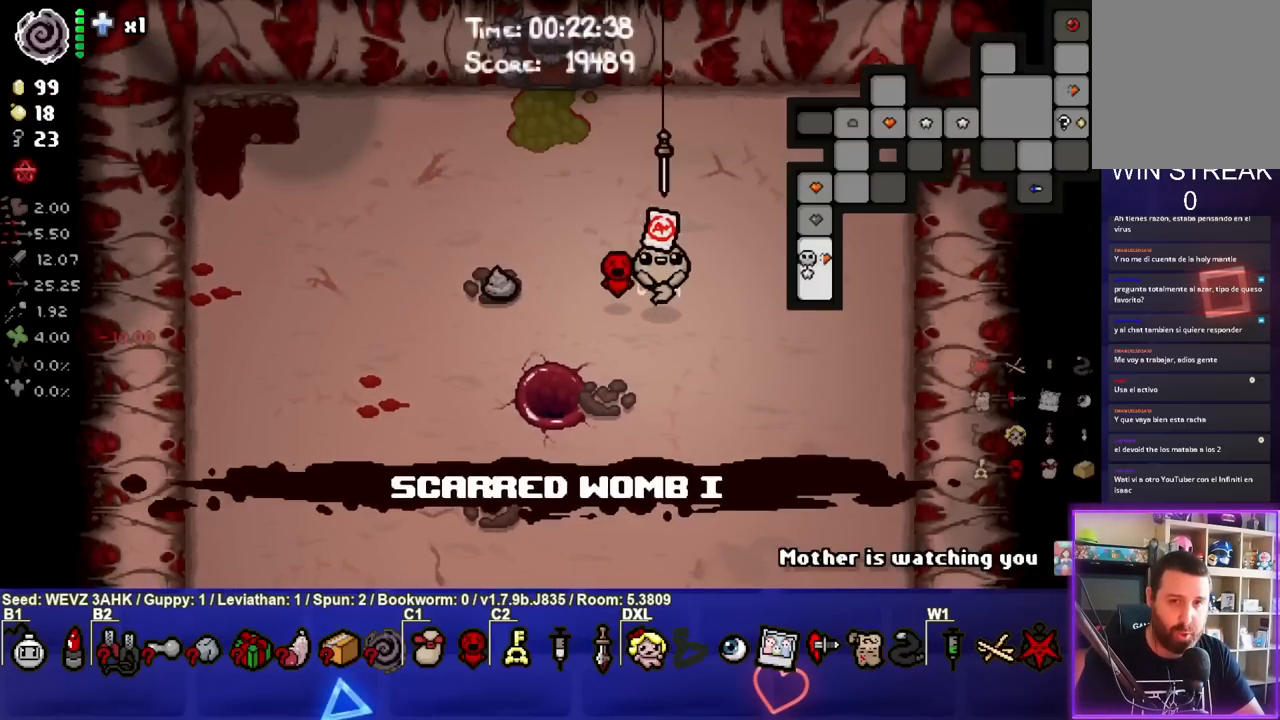
{"buttons": [], "left_stick": "down", "right_stick": "center", "events": [[67, "SELECT", "up"], [417, "left_stick", "down"]]}
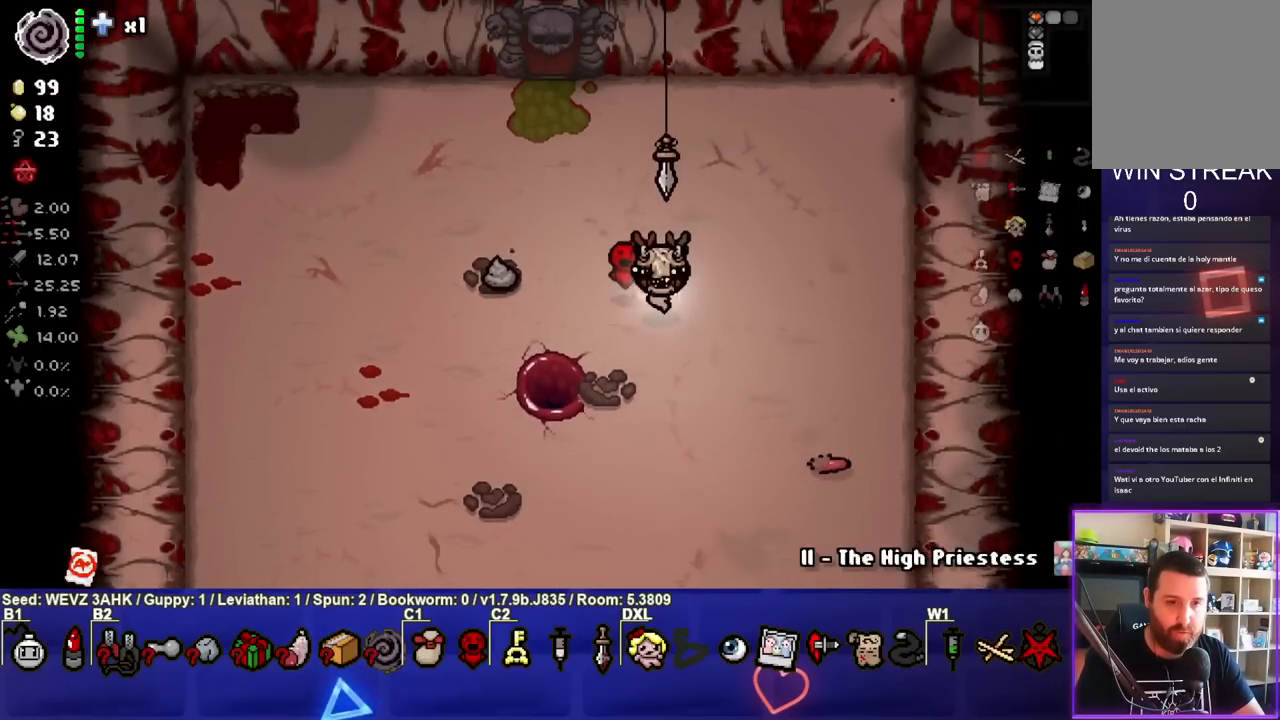
{"buttons": [], "left_stick": "up", "right_stick": "center", "events": [[67, "left_stick", "down-left"], [417, "left_stick", "up"]]}
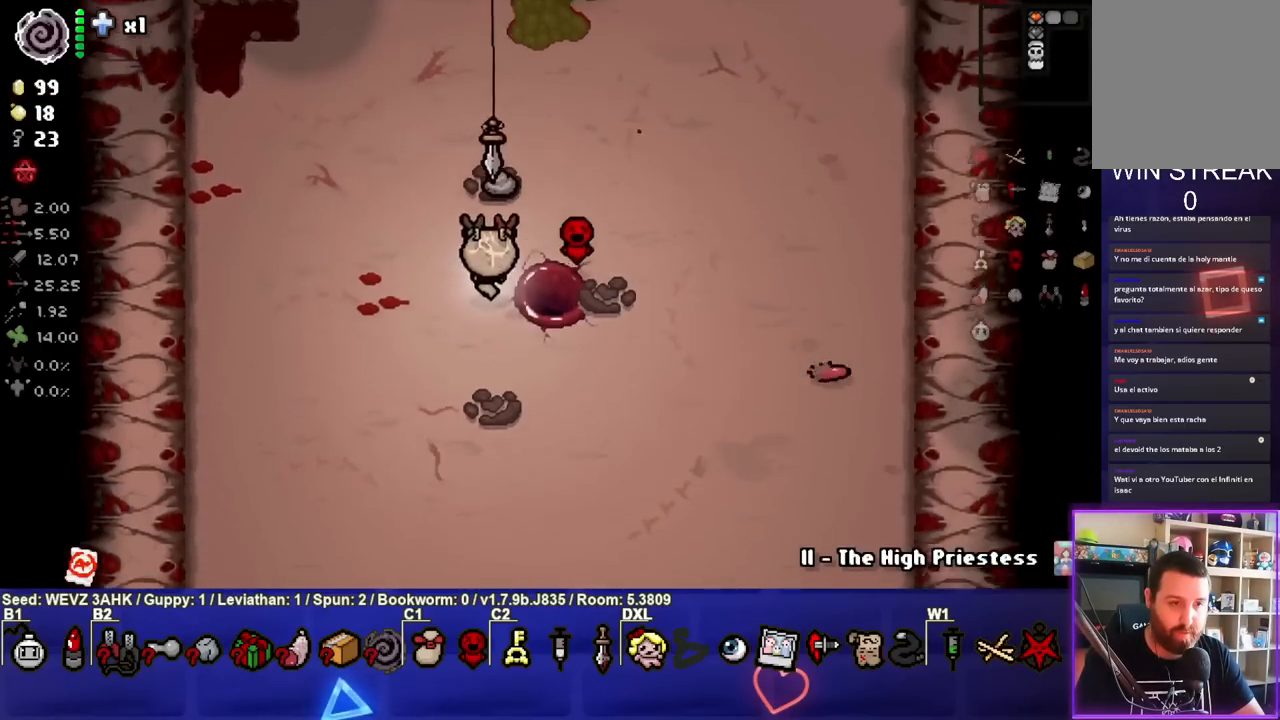
{"buttons": [], "left_stick": "center", "right_stick": "center", "events": [[83, "left_stick", "right"], [200, "left_stick", "down-right"], [383, "left_stick", "center"]]}
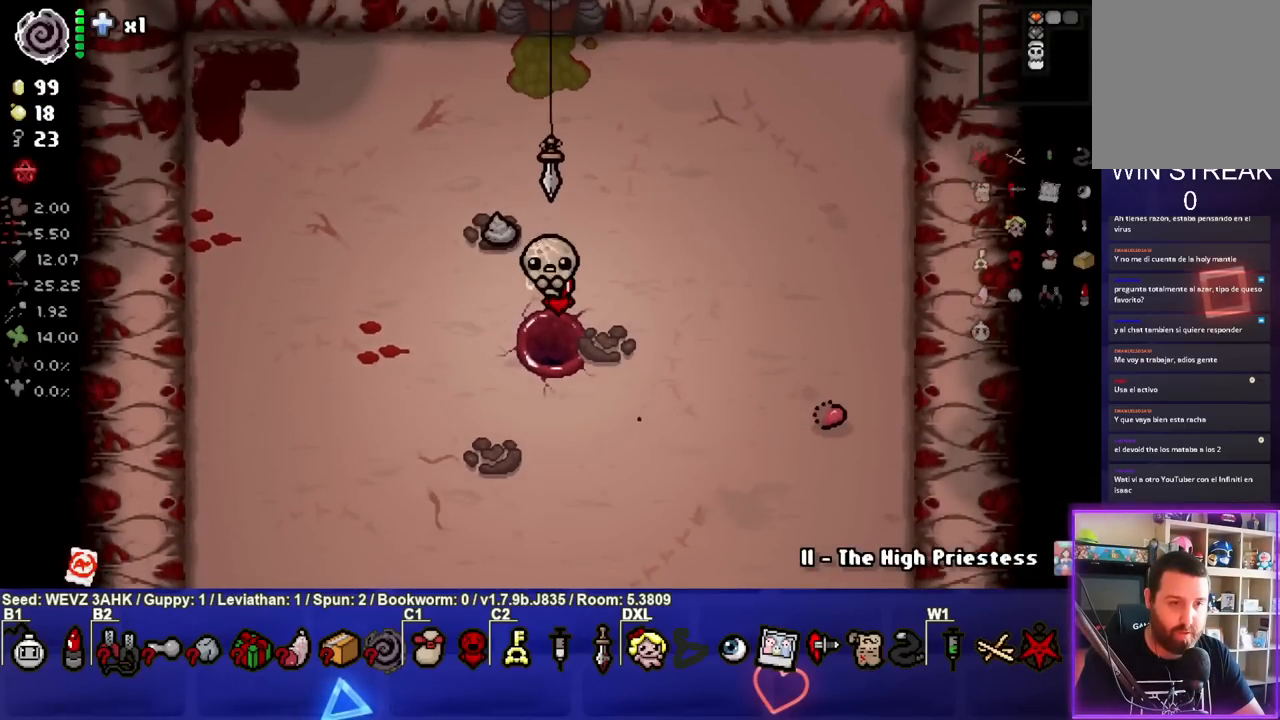
{"buttons": [], "left_stick": "center", "right_stick": "center", "events": []}
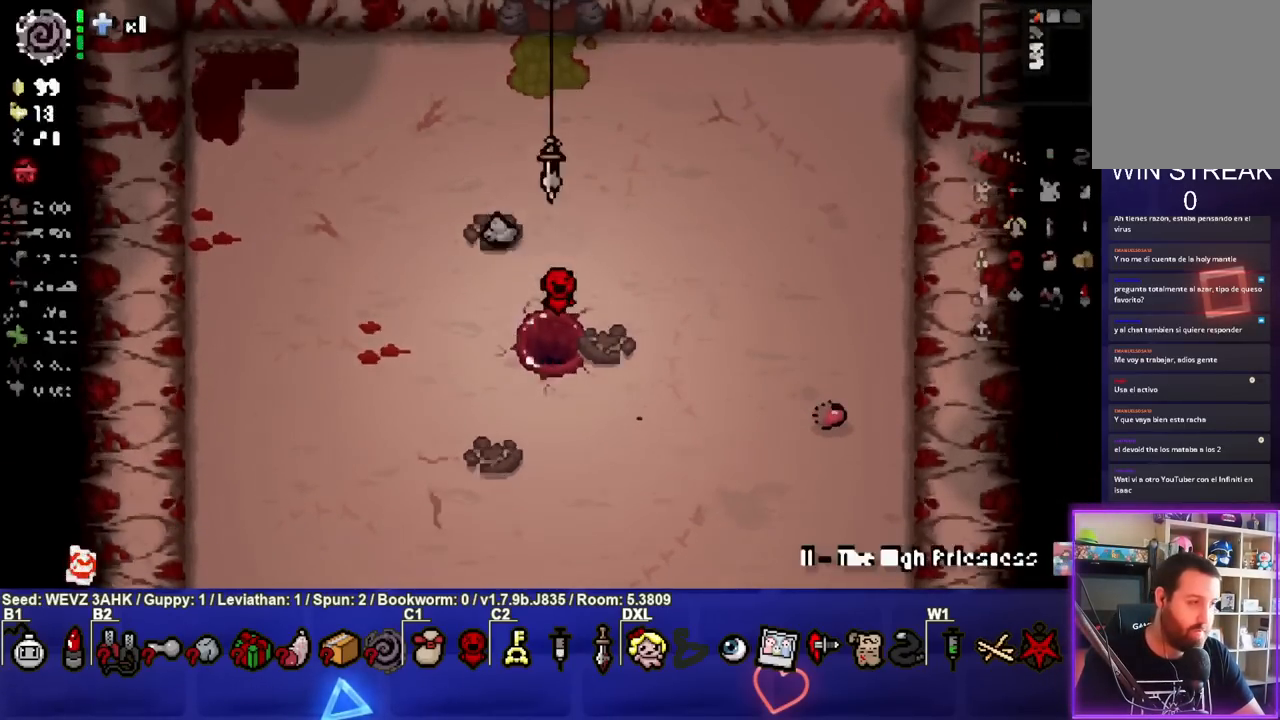
{"buttons": [], "left_stick": "center", "right_stick": "center", "events": [[333, "CROSS", "down"], [467, "CROSS", "up"]]}
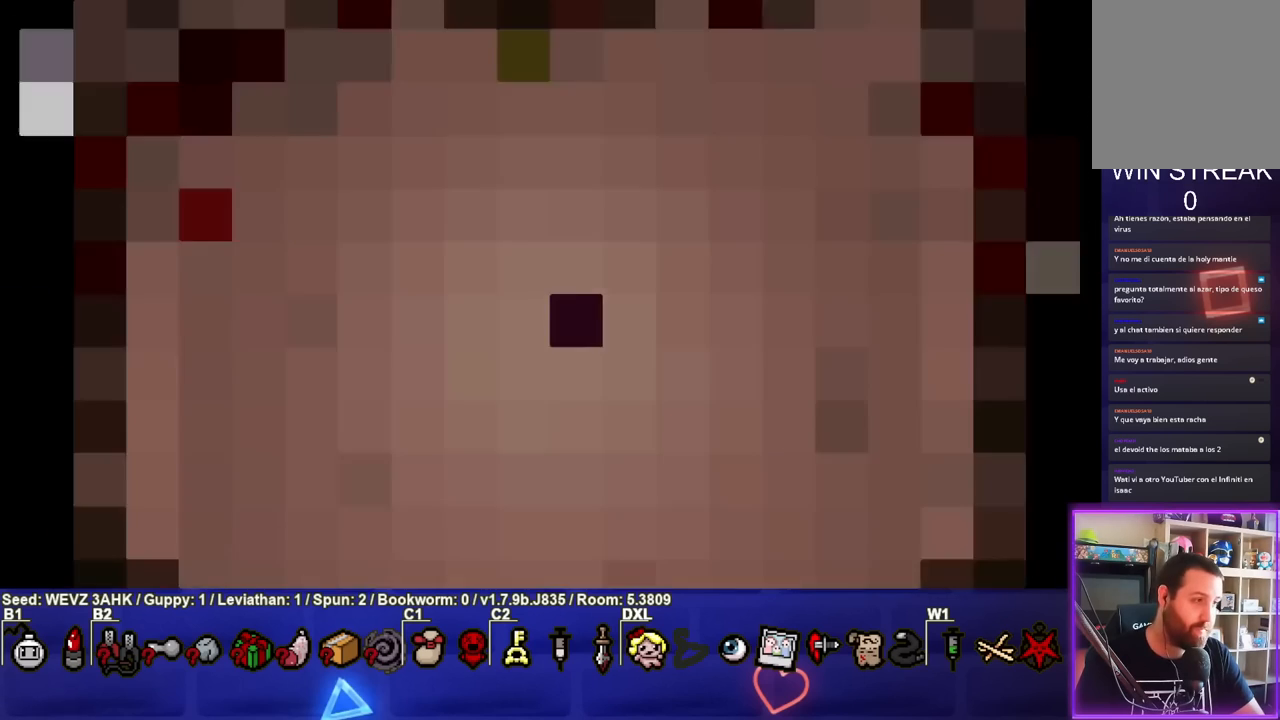
{"buttons": [], "left_stick": "center", "right_stick": "center", "events": [[50, "CROSS", "down"], [150, "CROSS", "up"], [250, "CROSS", "down"], [367, "CROSS", "up"]]}
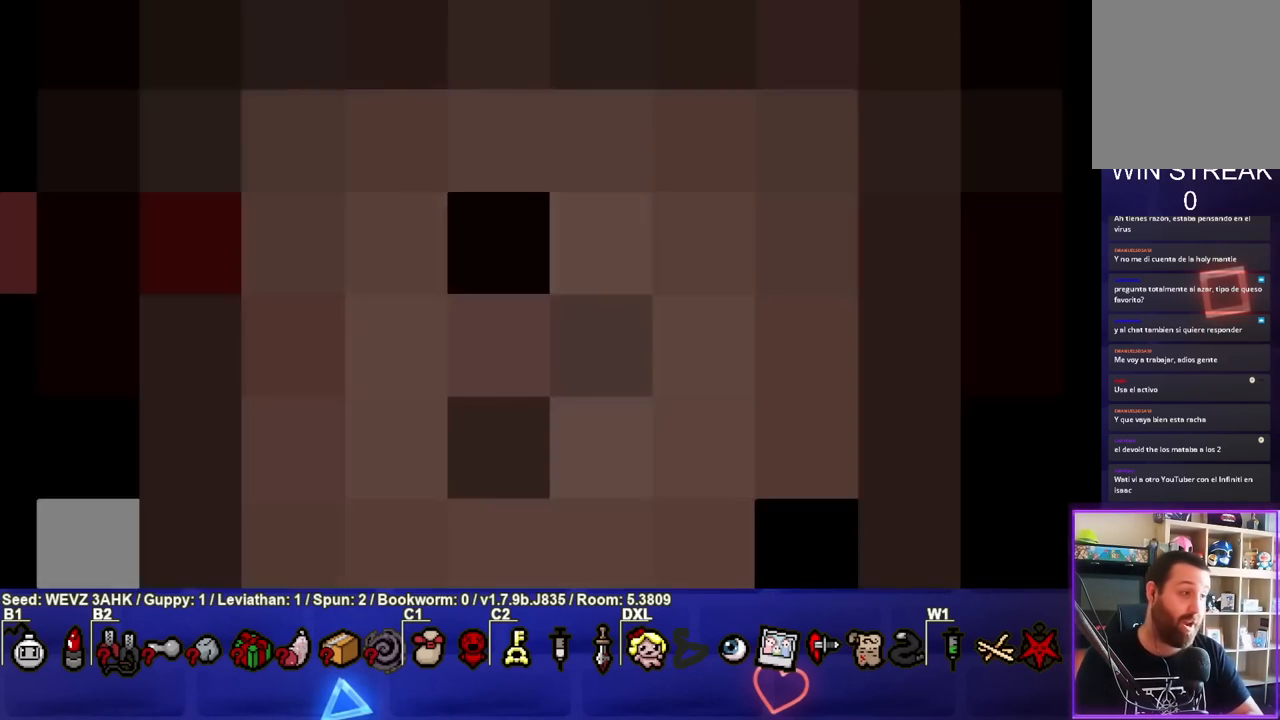
{"buttons": [], "left_stick": "center", "right_stick": "center", "events": []}
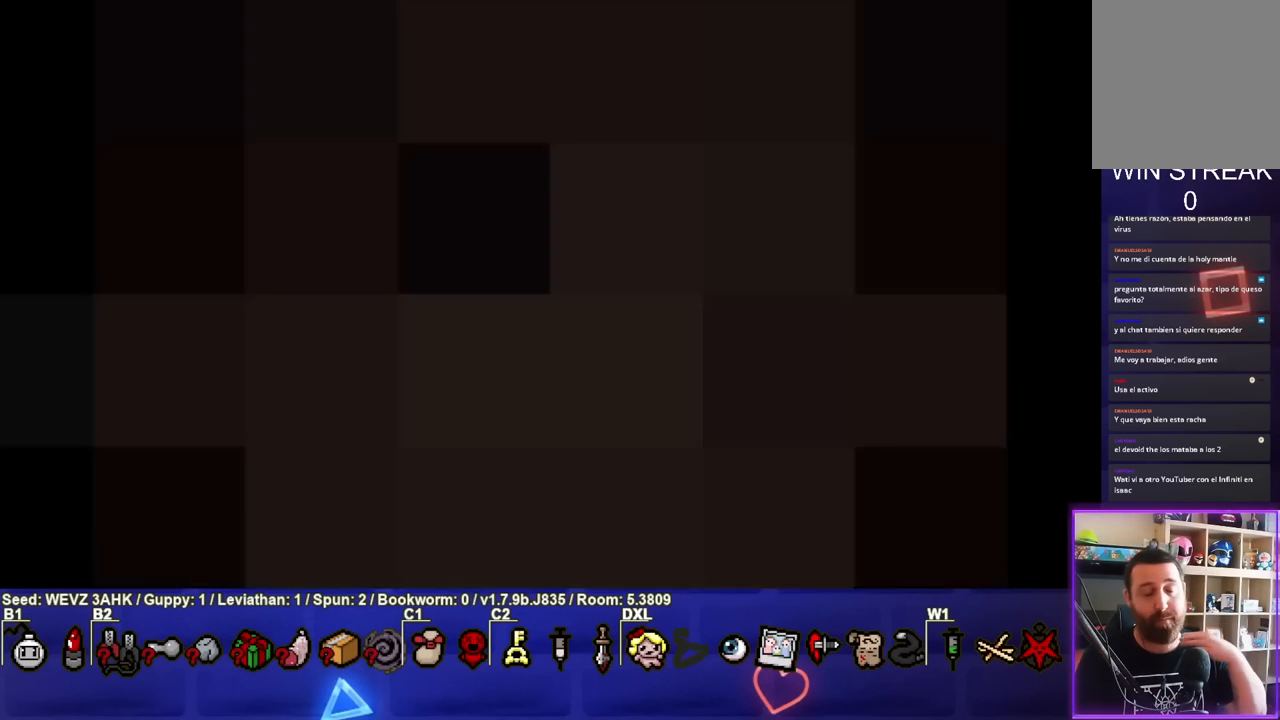
{"buttons": [], "left_stick": "center", "right_stick": "center", "events": [[300, "CROSS", "down"], [483, "CROSS", "up"]]}
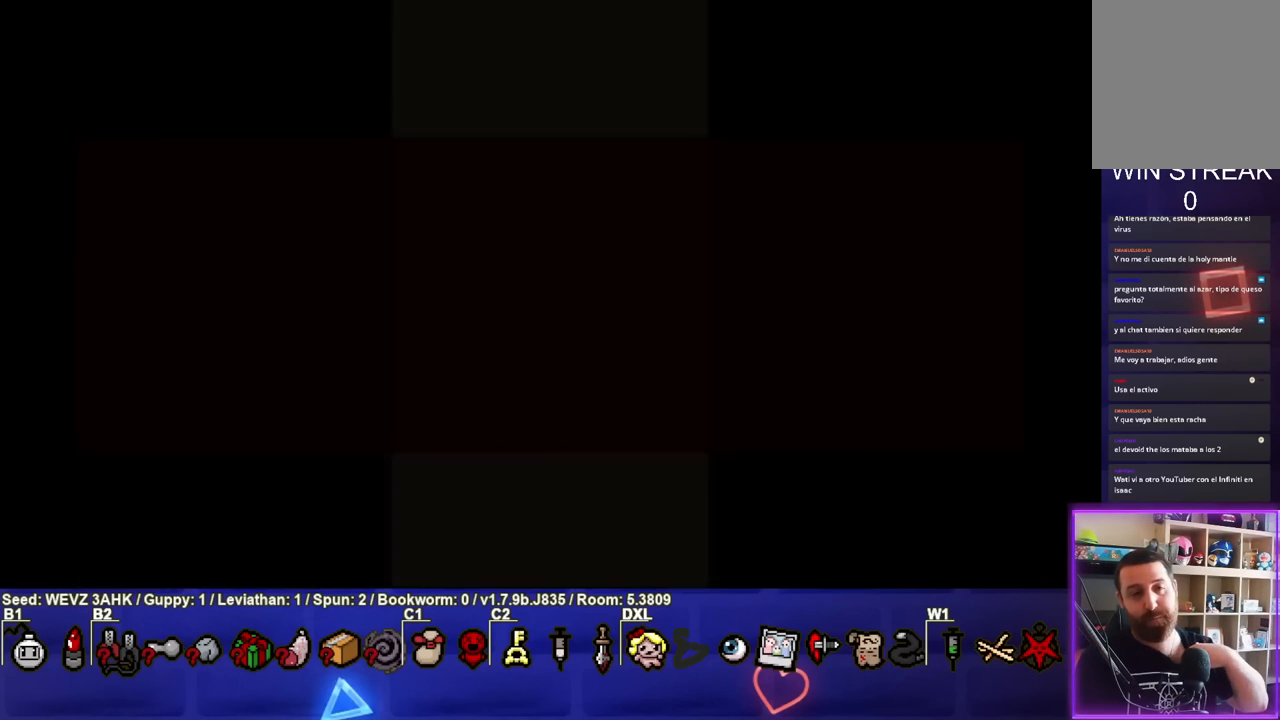
{"buttons": [], "left_stick": "center", "right_stick": "center", "events": []}
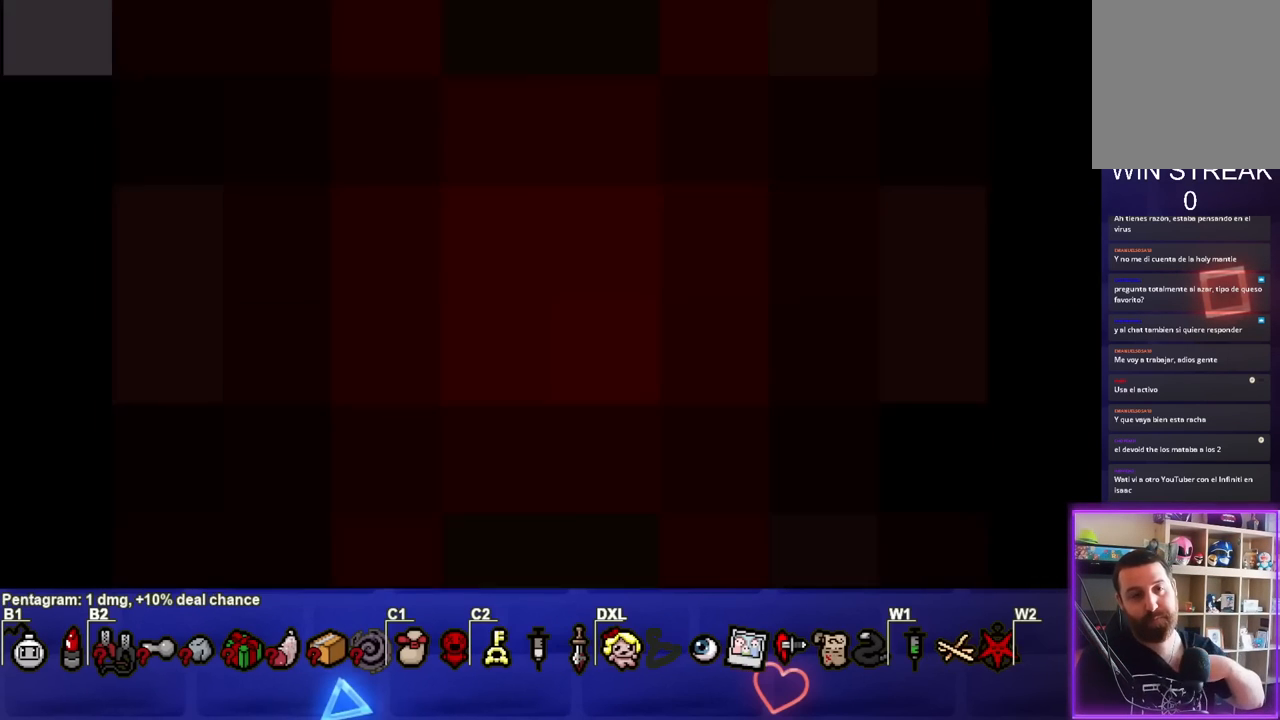
{"buttons": [], "left_stick": "center", "right_stick": "center", "events": []}
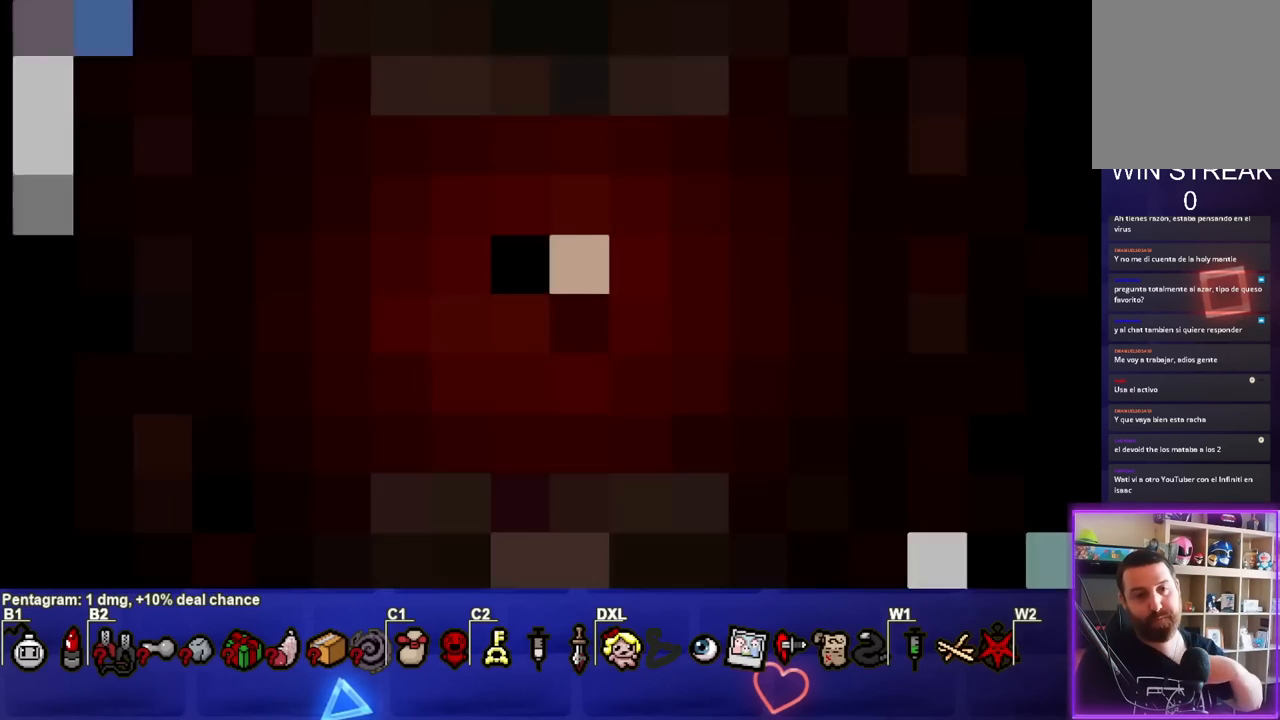
{"buttons": [], "left_stick": "center", "right_stick": "center", "events": []}
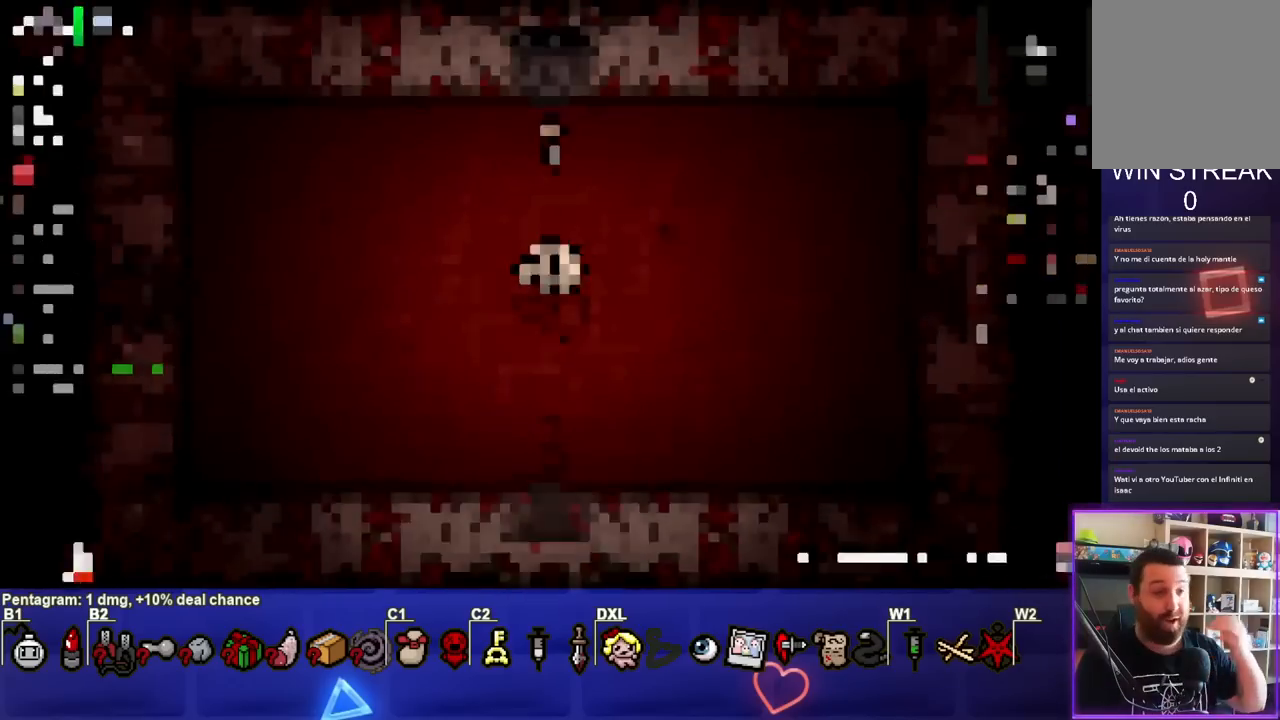
{"buttons": [], "left_stick": "center", "right_stick": "center", "events": []}
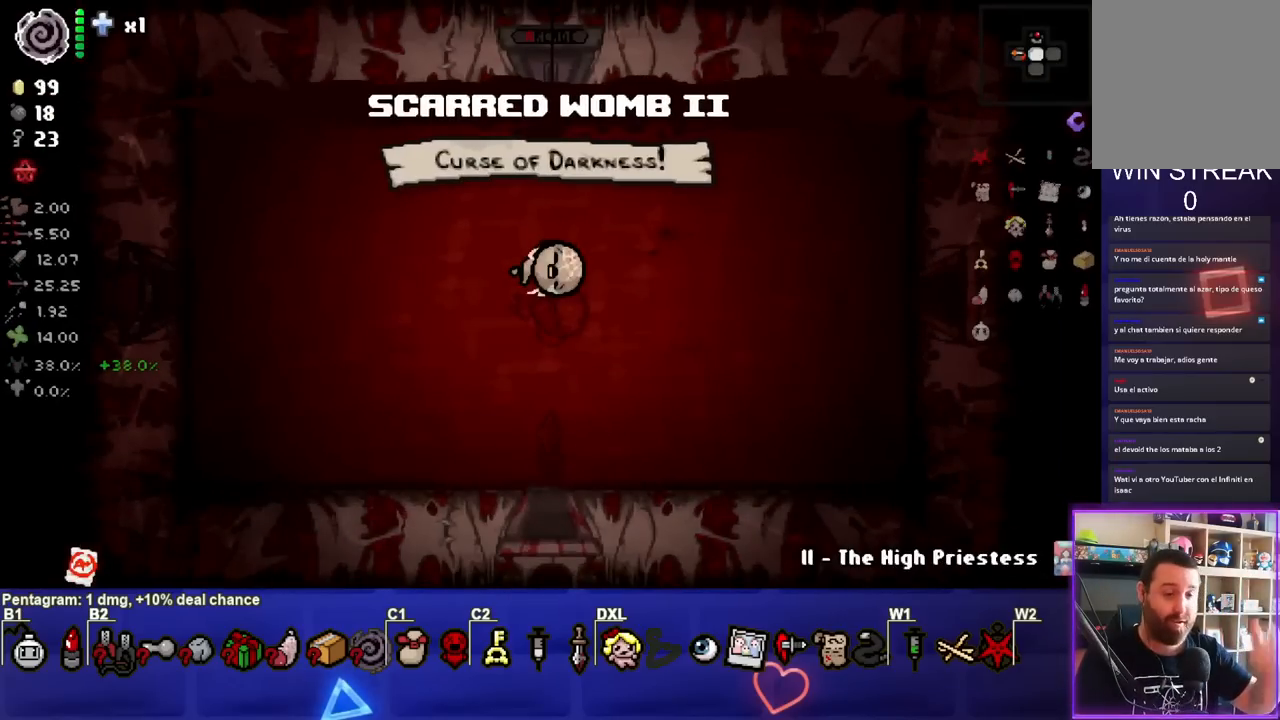
{"buttons": [], "left_stick": "center", "right_stick": "center", "events": []}
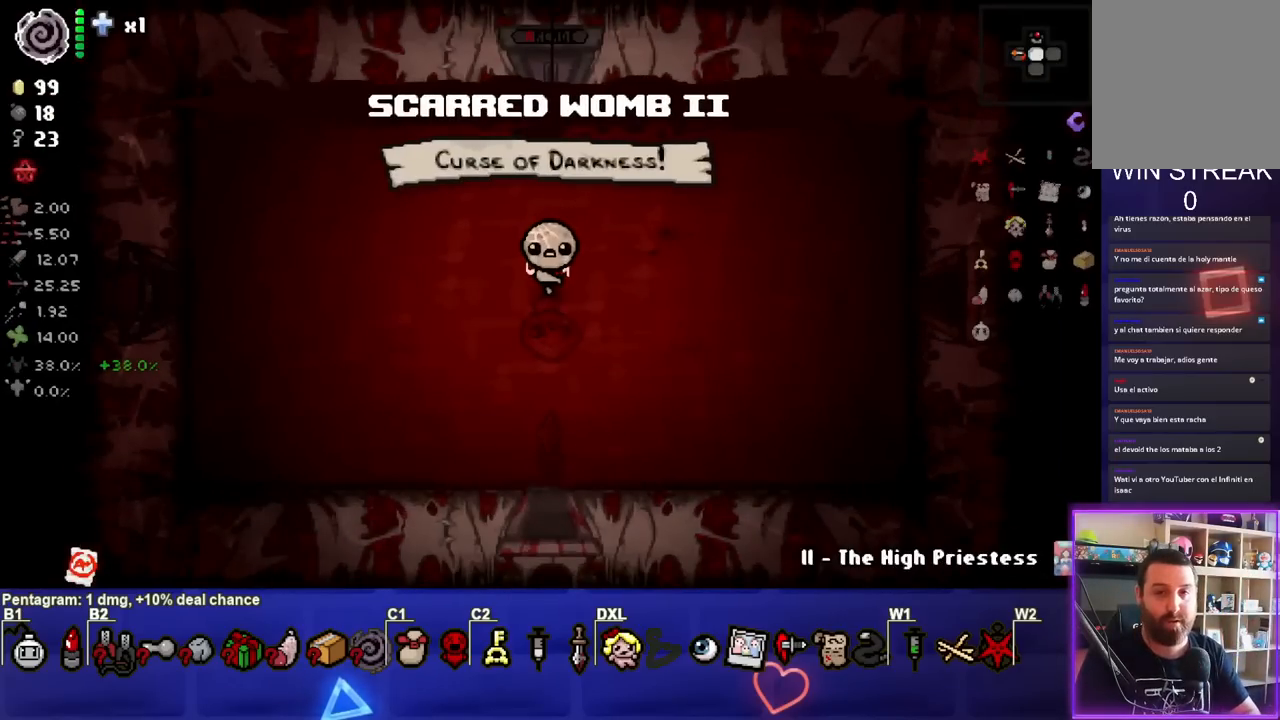
{"buttons": [], "left_stick": "left", "right_stick": "center", "events": [[267, "left_stick", "left"]]}
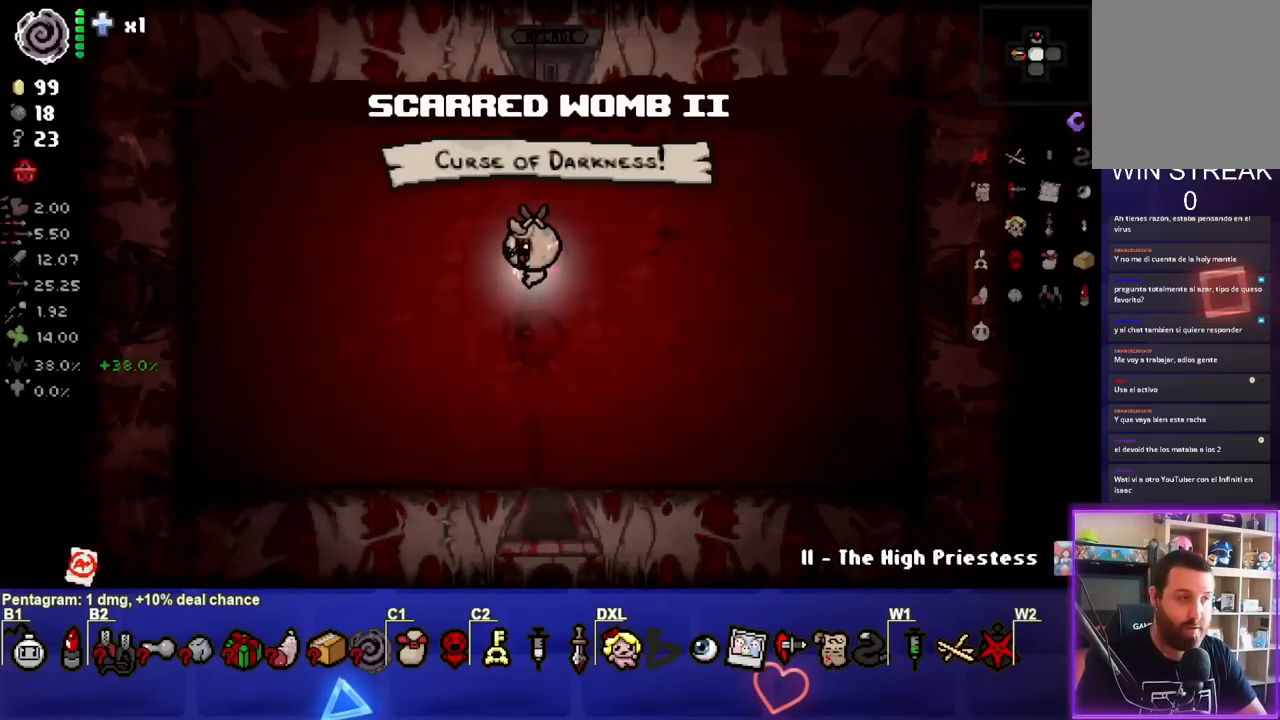
{"buttons": [], "left_stick": "left", "right_stick": "center", "events": []}
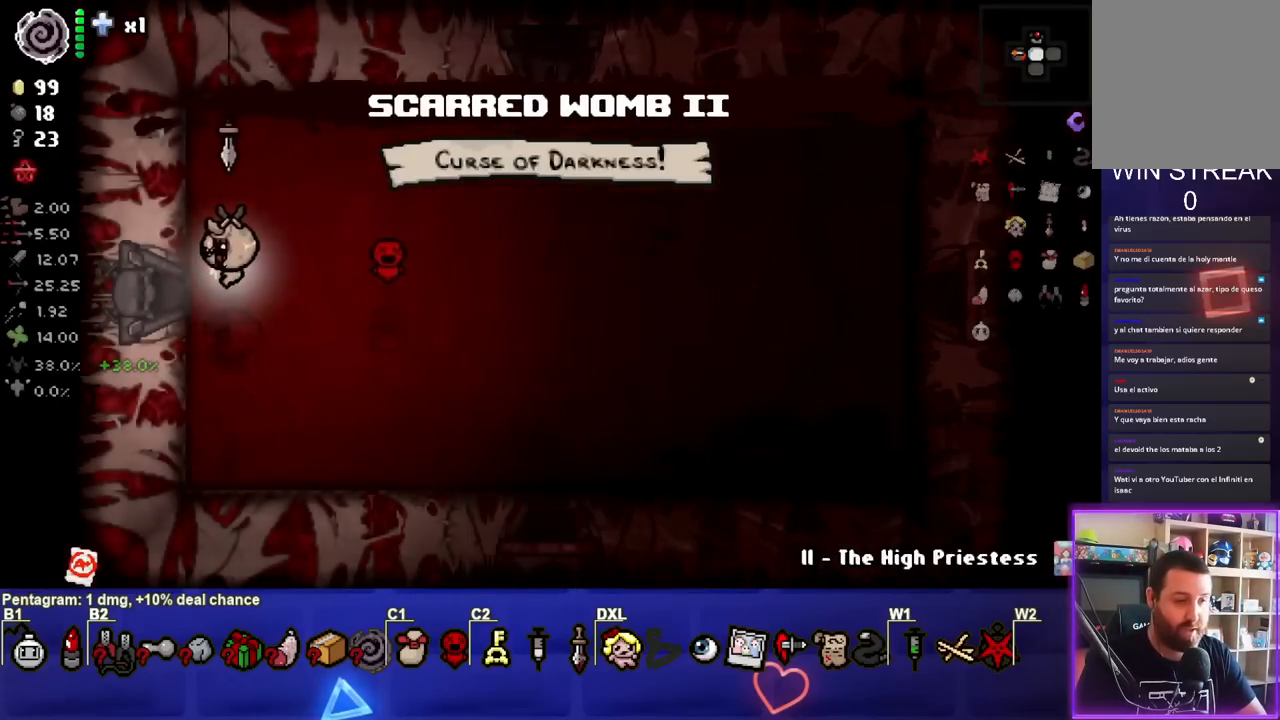
{"buttons": [], "left_stick": "center", "right_stick": "center", "events": [[267, "left_stick", "center"]]}
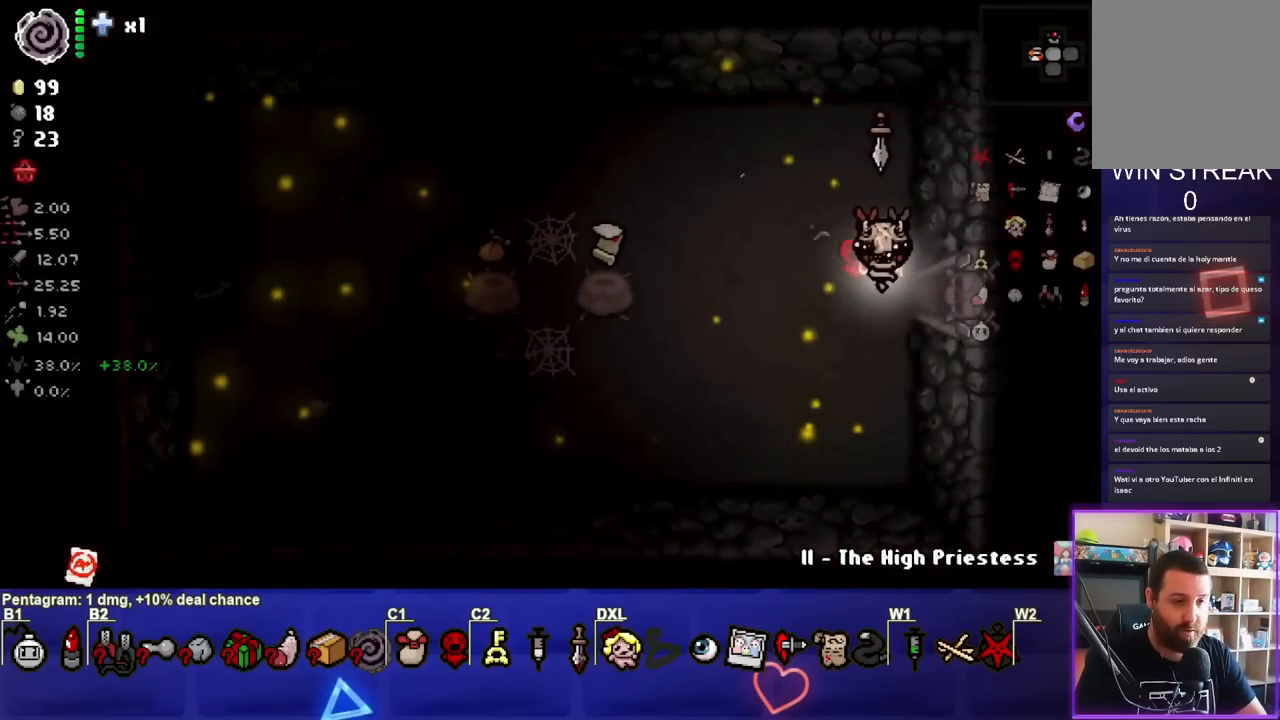
{"buttons": [], "left_stick": "center", "right_stick": "center", "events": []}
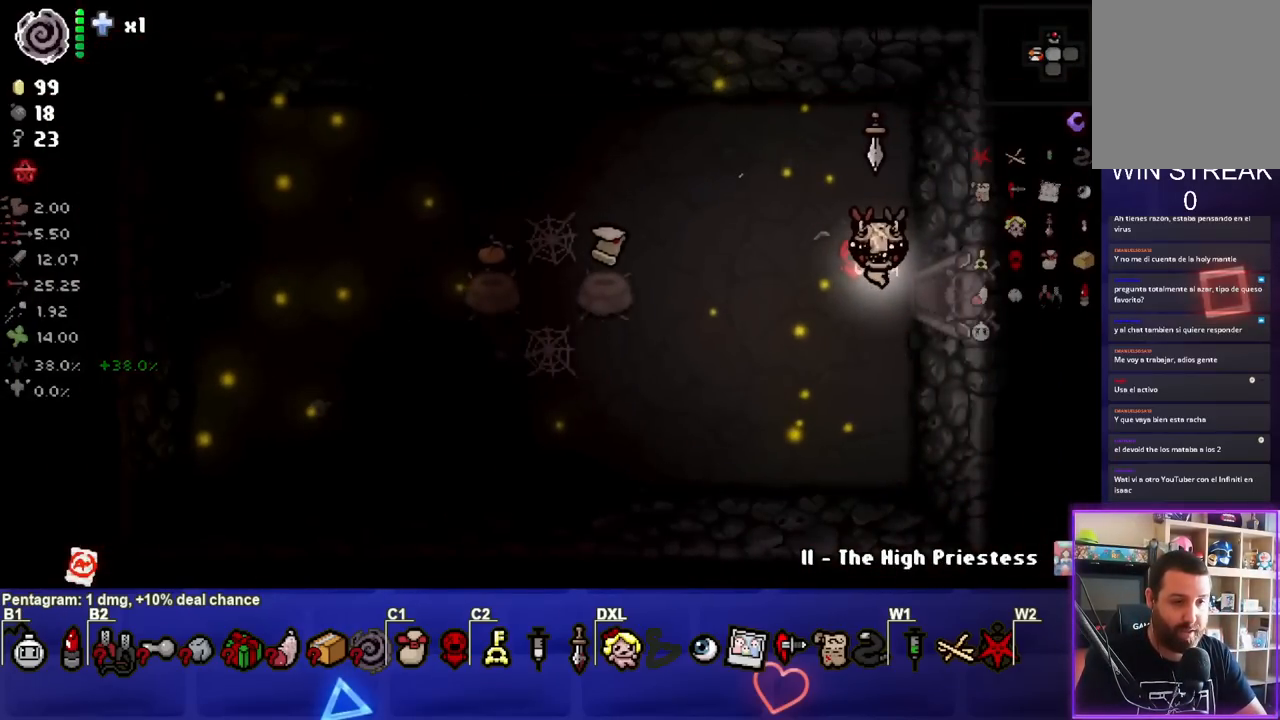
{"buttons": [], "left_stick": "right", "right_stick": "center", "events": [[450, "left_stick", "right"]]}
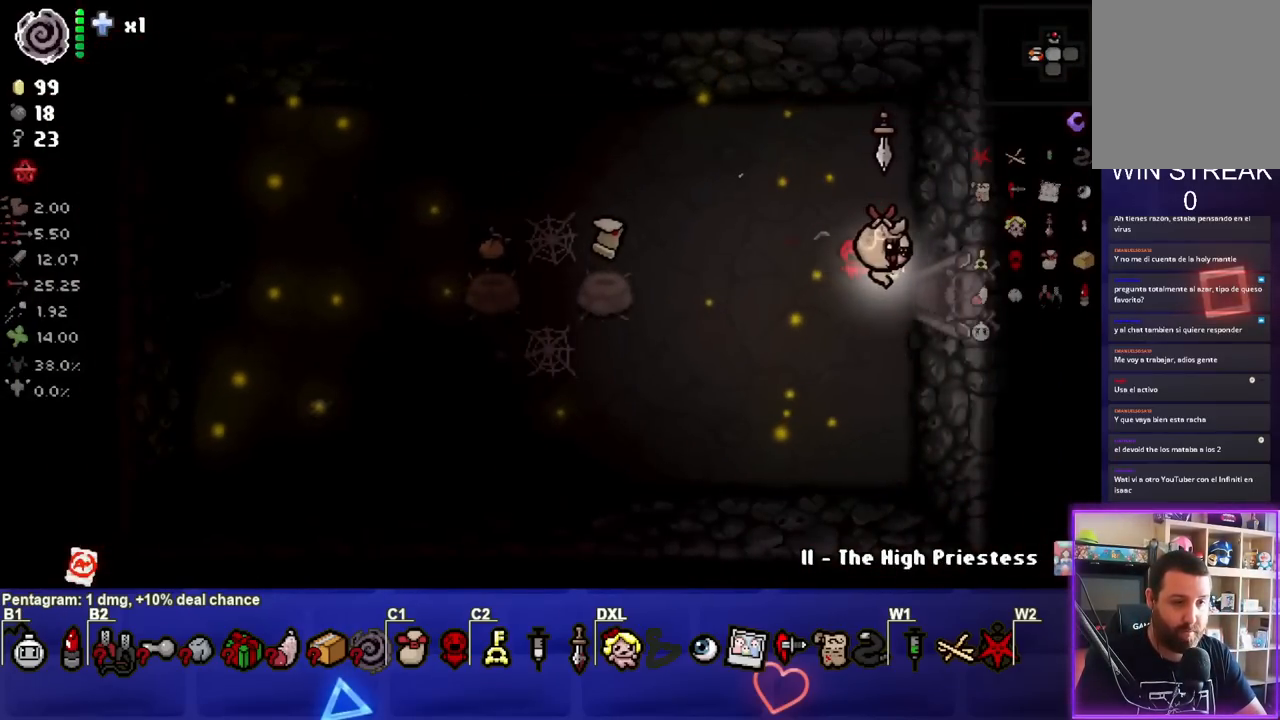
{"buttons": [], "left_stick": "right", "right_stick": "center", "events": []}
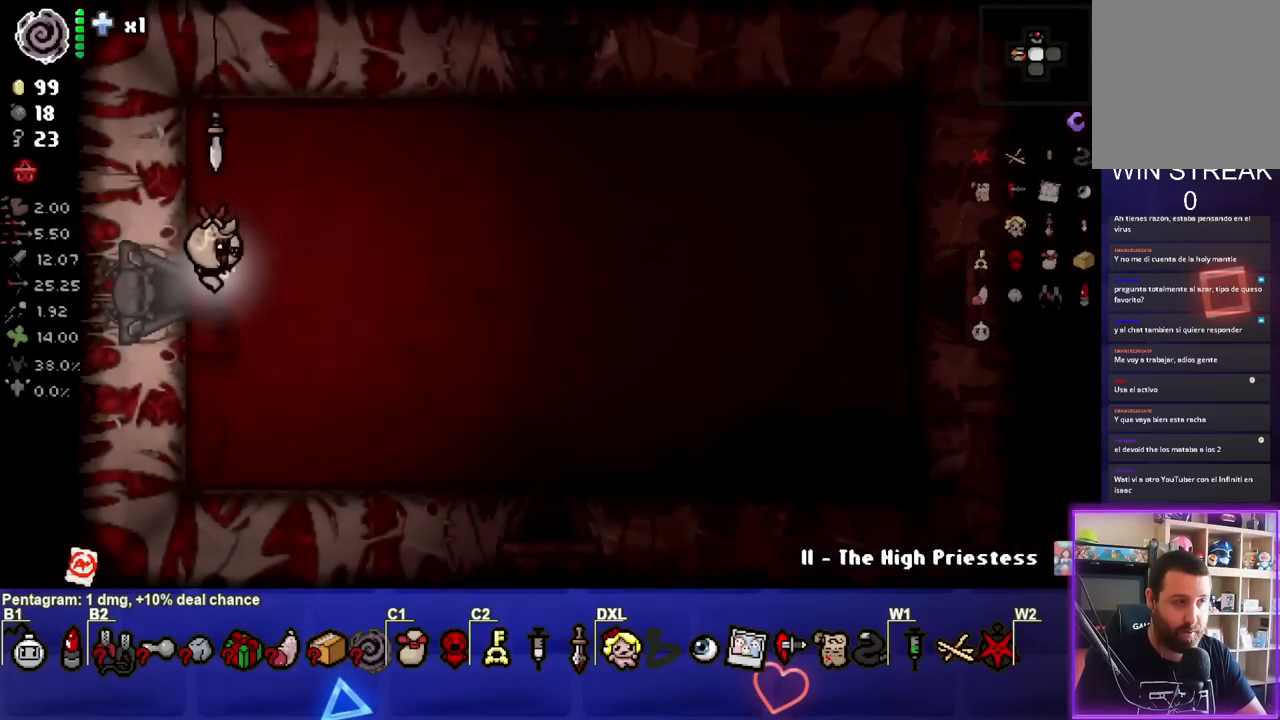
{"buttons": [], "left_stick": "right", "right_stick": "center", "events": []}
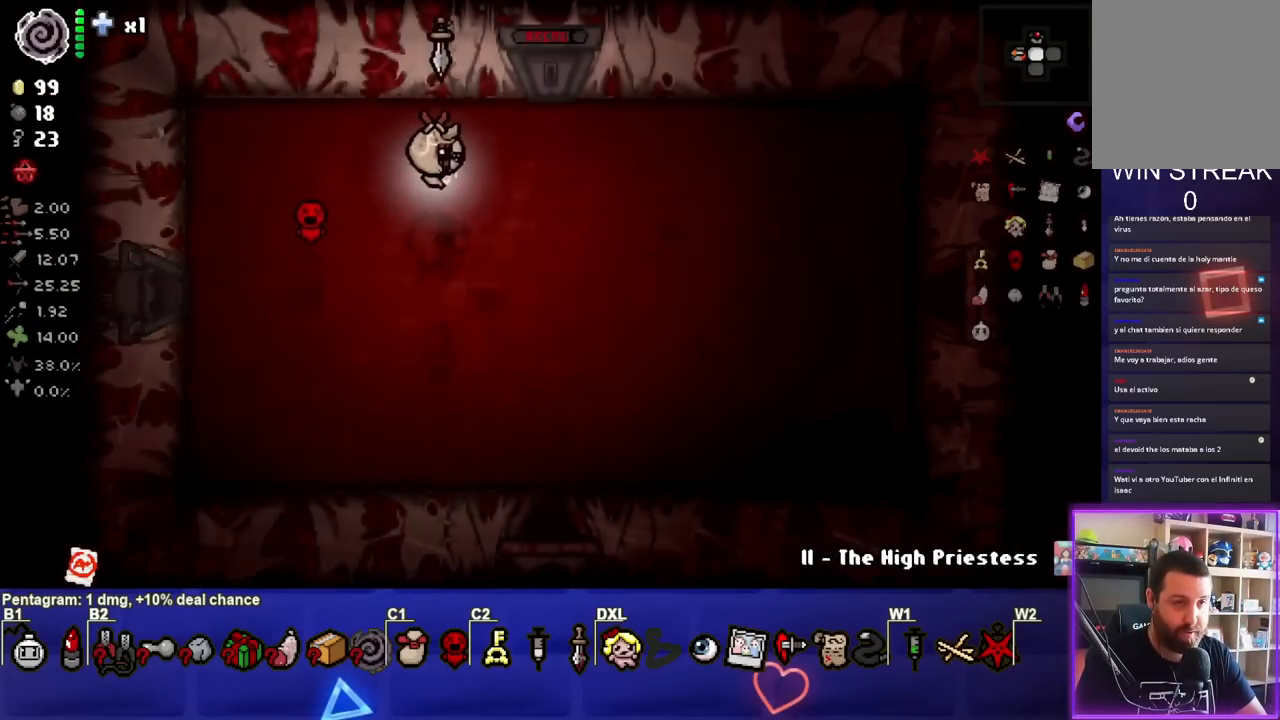
{"buttons": [], "left_stick": "center", "right_stick": "center", "events": [[50, "left_stick", "up-right"], [200, "left_stick", "up"], [433, "left_stick", "center"]]}
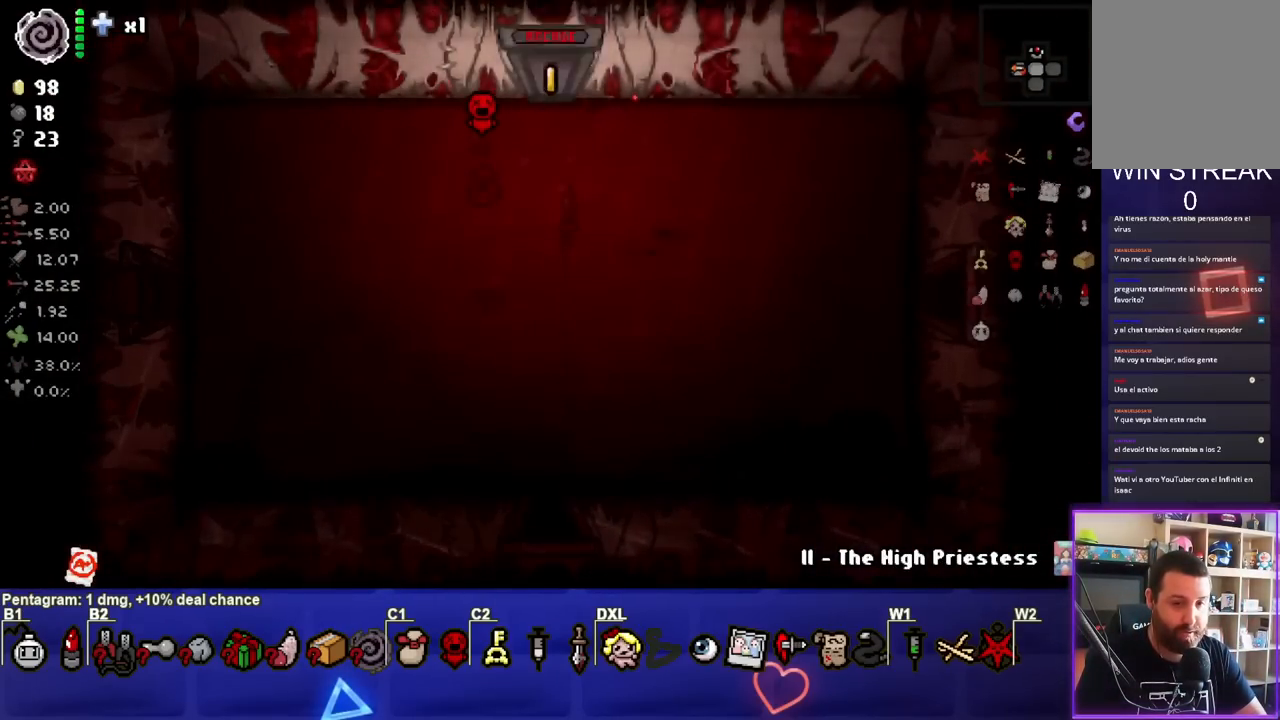
{"buttons": [], "left_stick": "center", "right_stick": "center", "events": []}